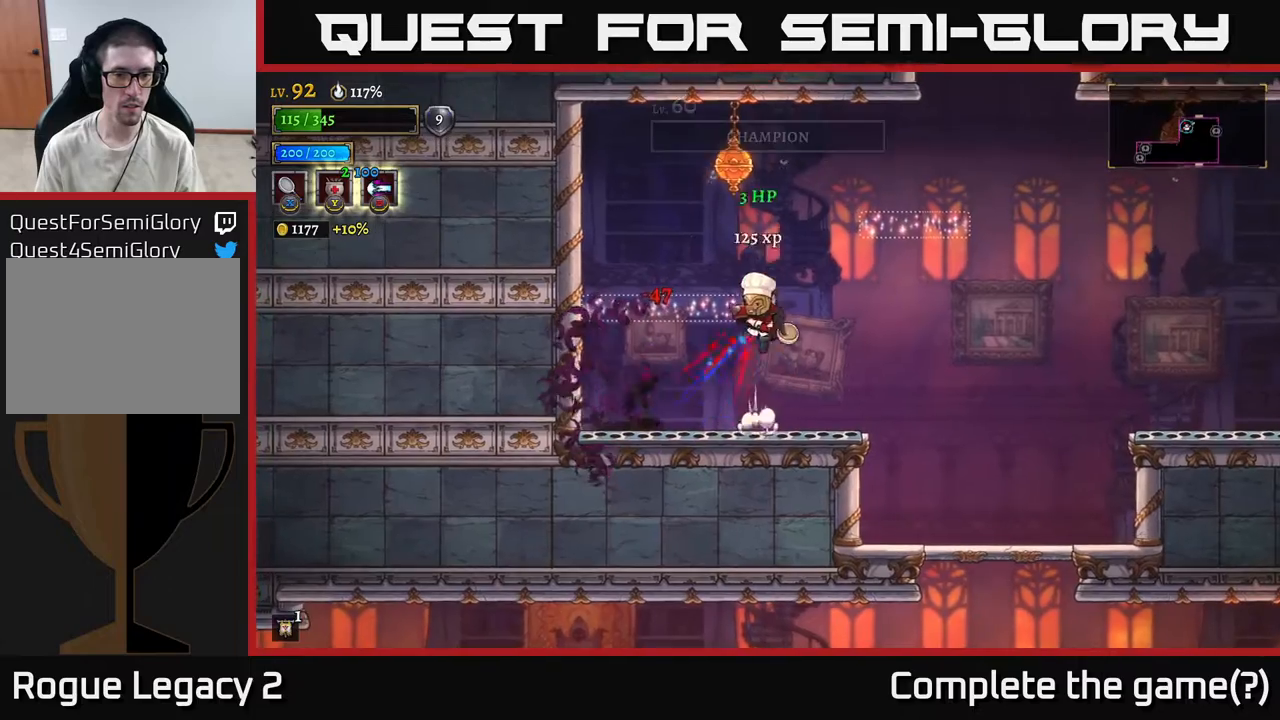
Gameplay with a controller (Xbox layout); each line is a JSON object with the inputs held at the frame after it. "events" lists button and stick changes between this image and that frame as [ms after this image, input, new state], when the widget could be followed in between.
{"buttons": ["A"], "left_stick": "center", "right_stick": "center", "events": [[17, "left_stick", "right"], [383, "left_stick", "center"]]}
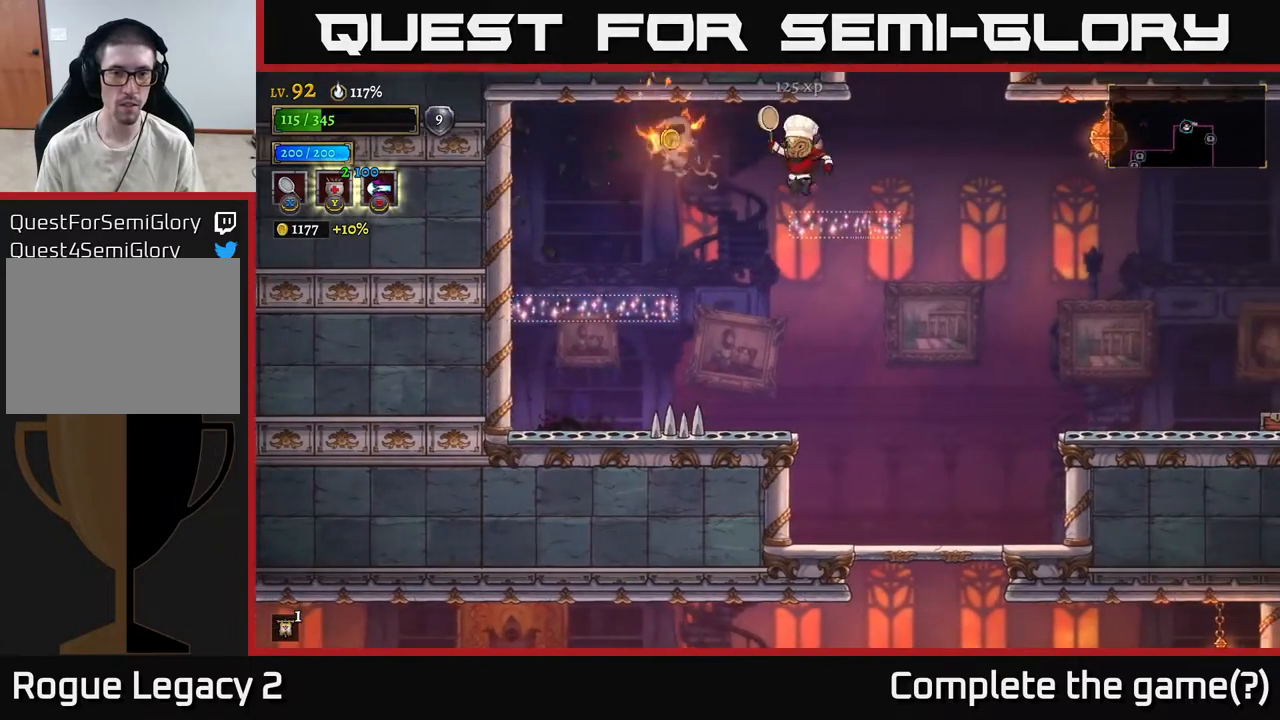
{"buttons": ["A"], "left_stick": "right", "right_stick": "center", "events": [[17, "left_stick", "right"], [83, "A", "up"], [167, "left_stick", "center"], [300, "left_stick", "right"], [417, "A", "down"]]}
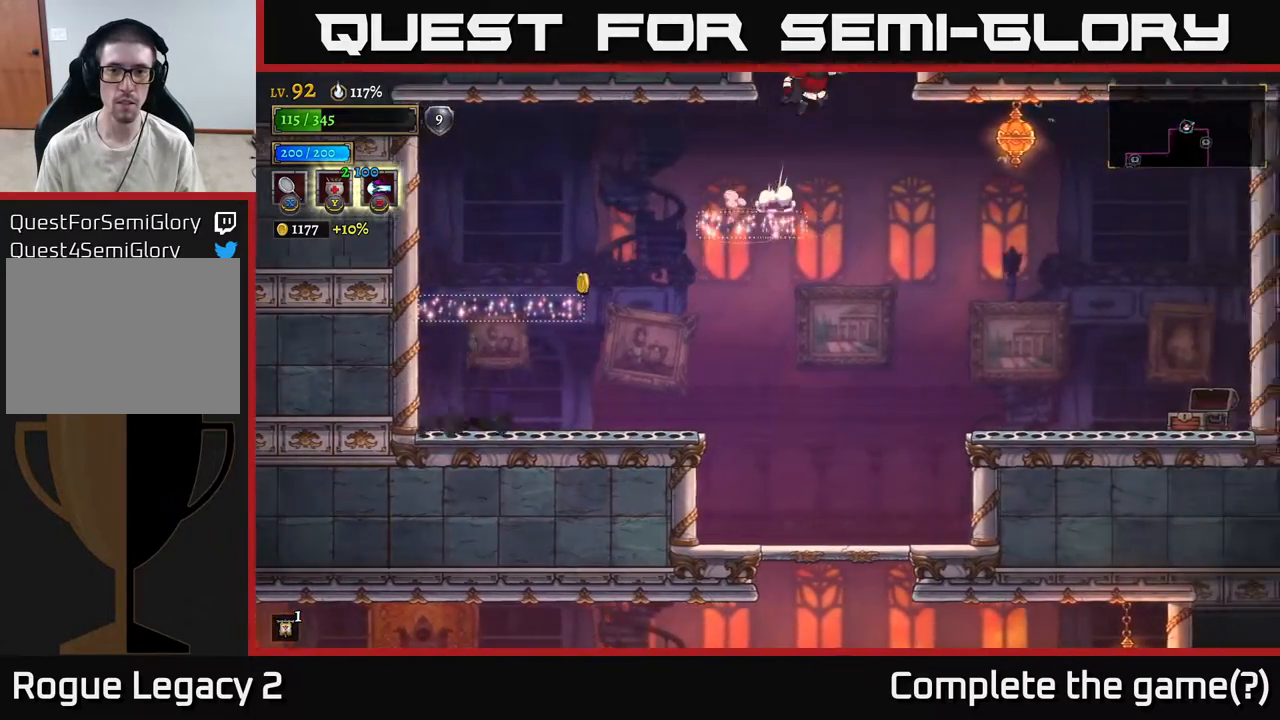
{"buttons": ["X"], "left_stick": "right", "right_stick": "center", "events": [[67, "left_stick", "center"], [417, "X", "down"], [450, "left_stick", "right"], [467, "A", "up"]]}
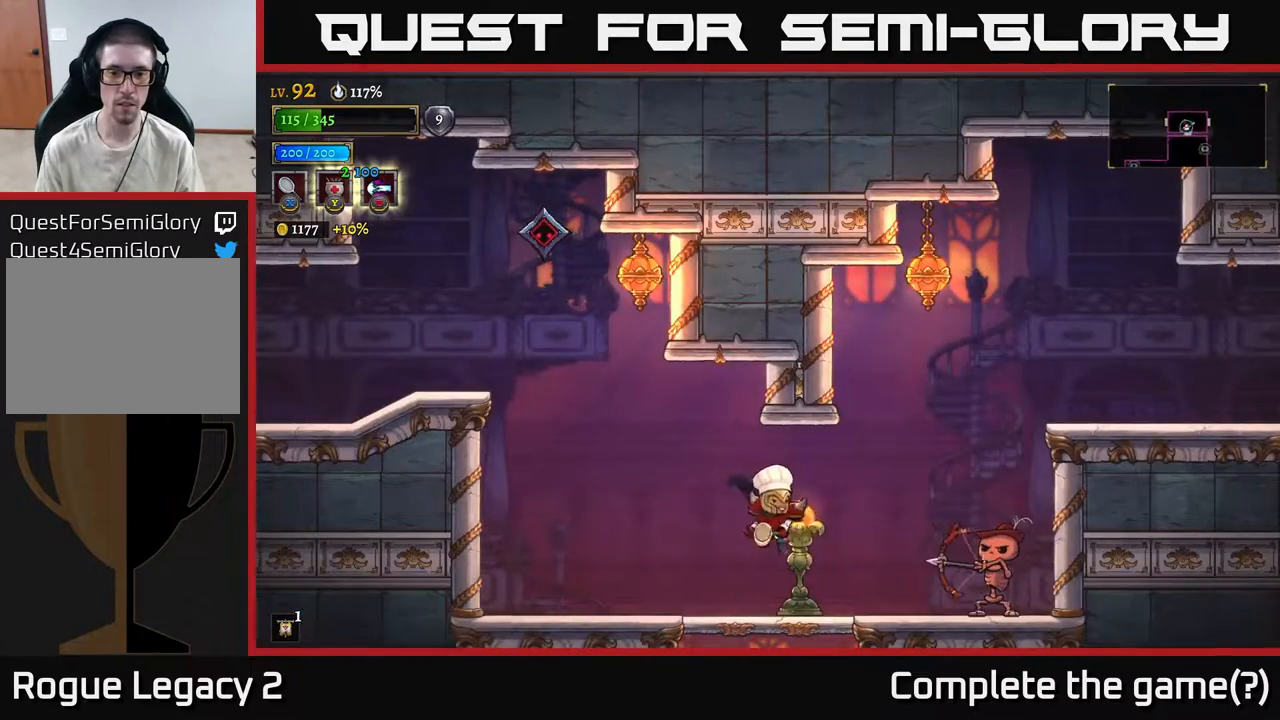
{"buttons": [], "left_stick": "left", "right_stick": "center", "events": [[233, "X", "up"], [383, "left_stick", "left"]]}
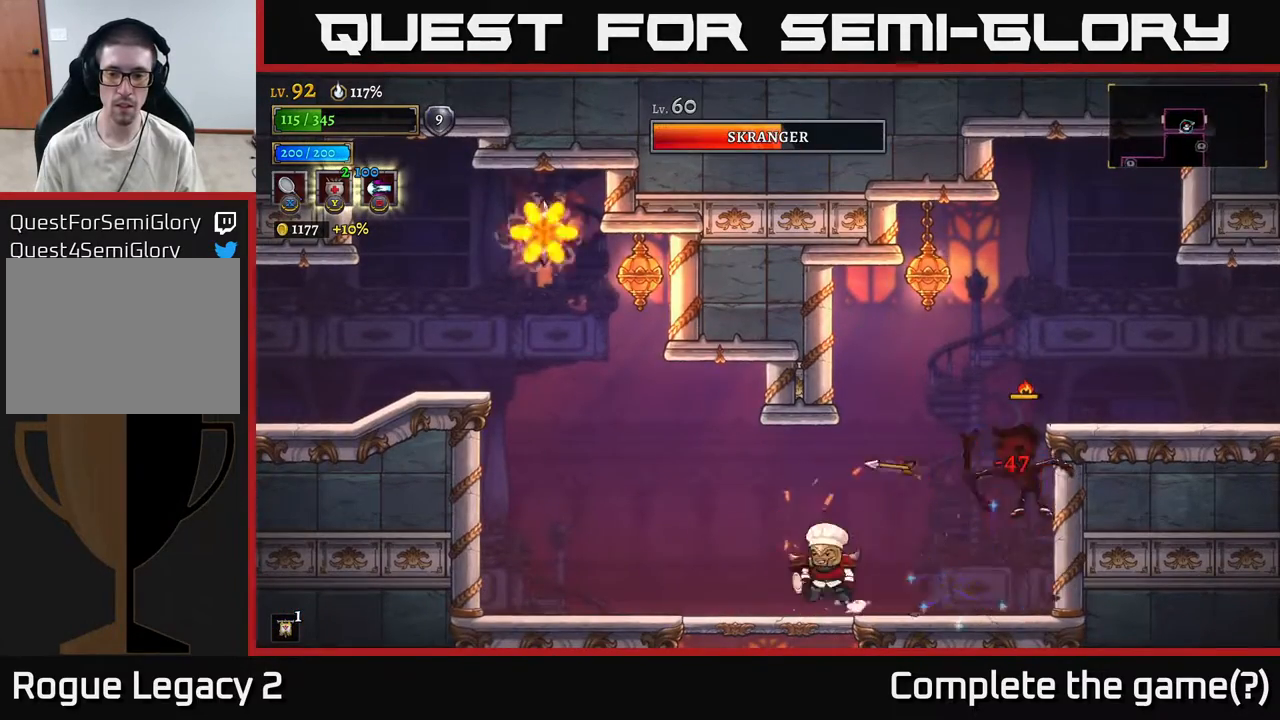
{"buttons": [], "left_stick": "right", "right_stick": "center", "events": [[33, "A", "down"], [333, "left_stick", "center"], [383, "A", "up"], [383, "left_stick", "right"]]}
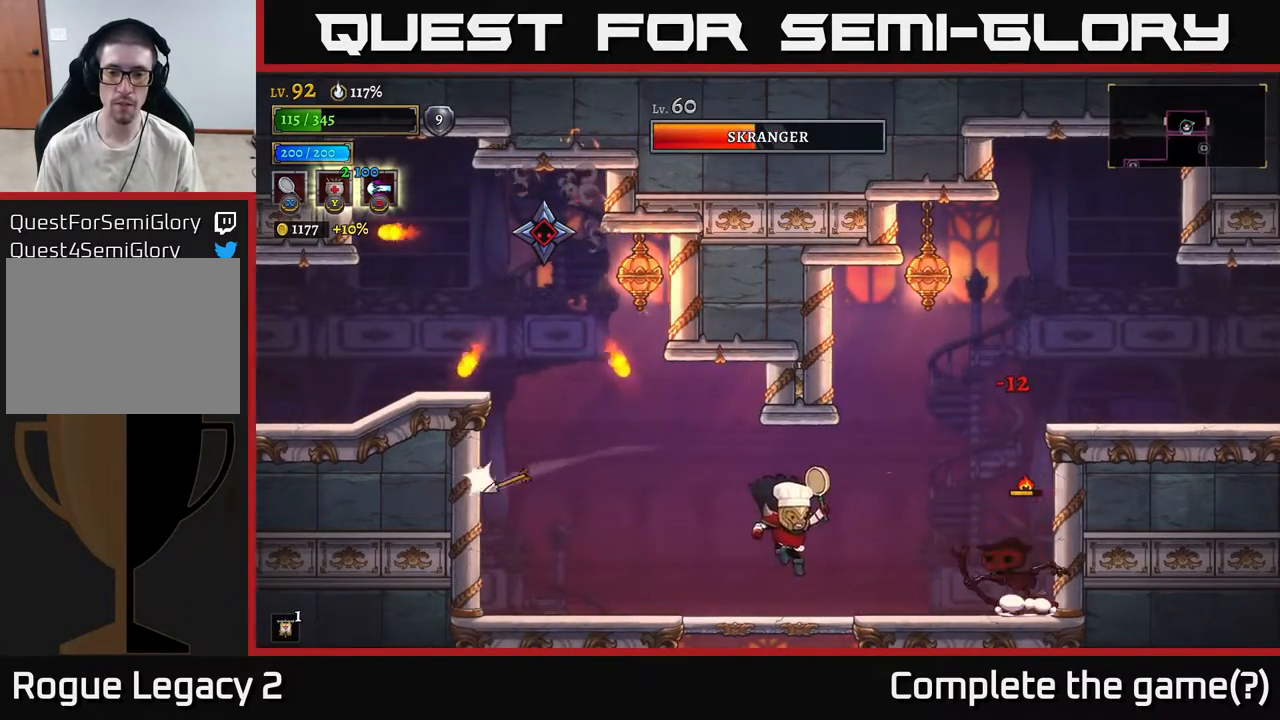
{"buttons": [], "left_stick": "center", "right_stick": "center", "events": [[150, "X", "down"], [300, "X", "up"], [433, "left_stick", "center"]]}
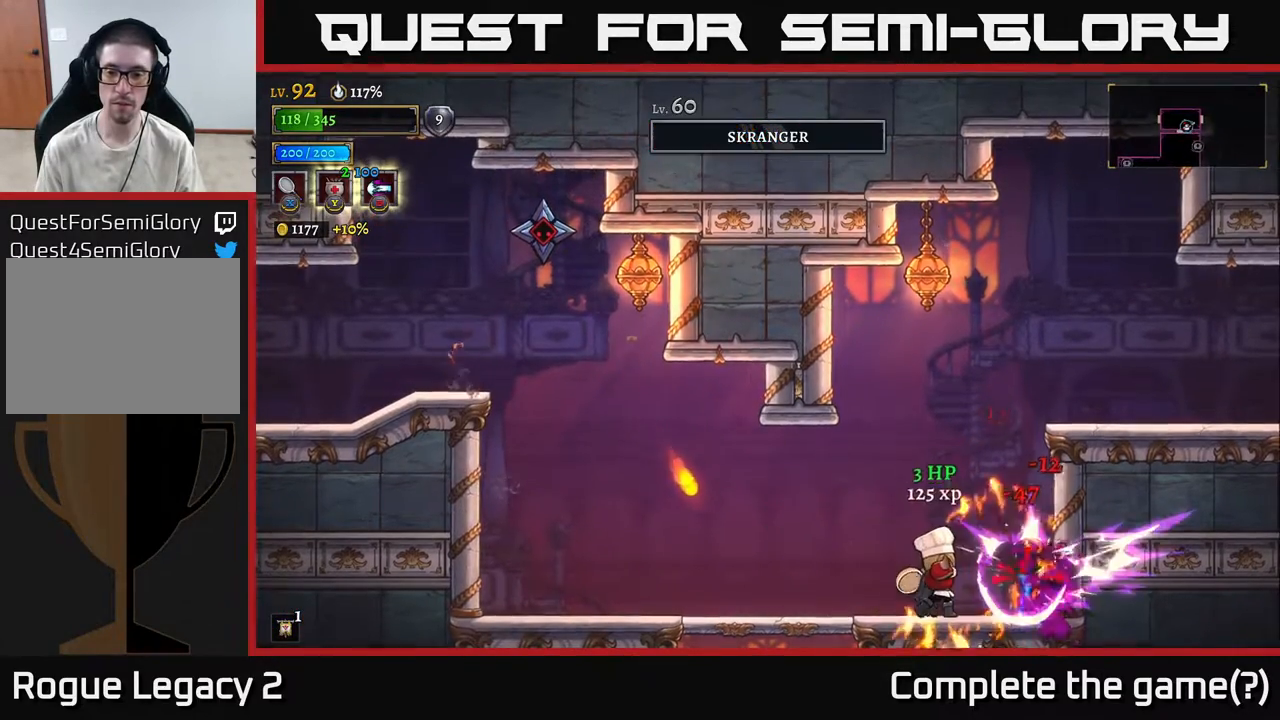
{"buttons": [], "left_stick": "right", "right_stick": "center", "events": [[317, "left_stick", "right"]]}
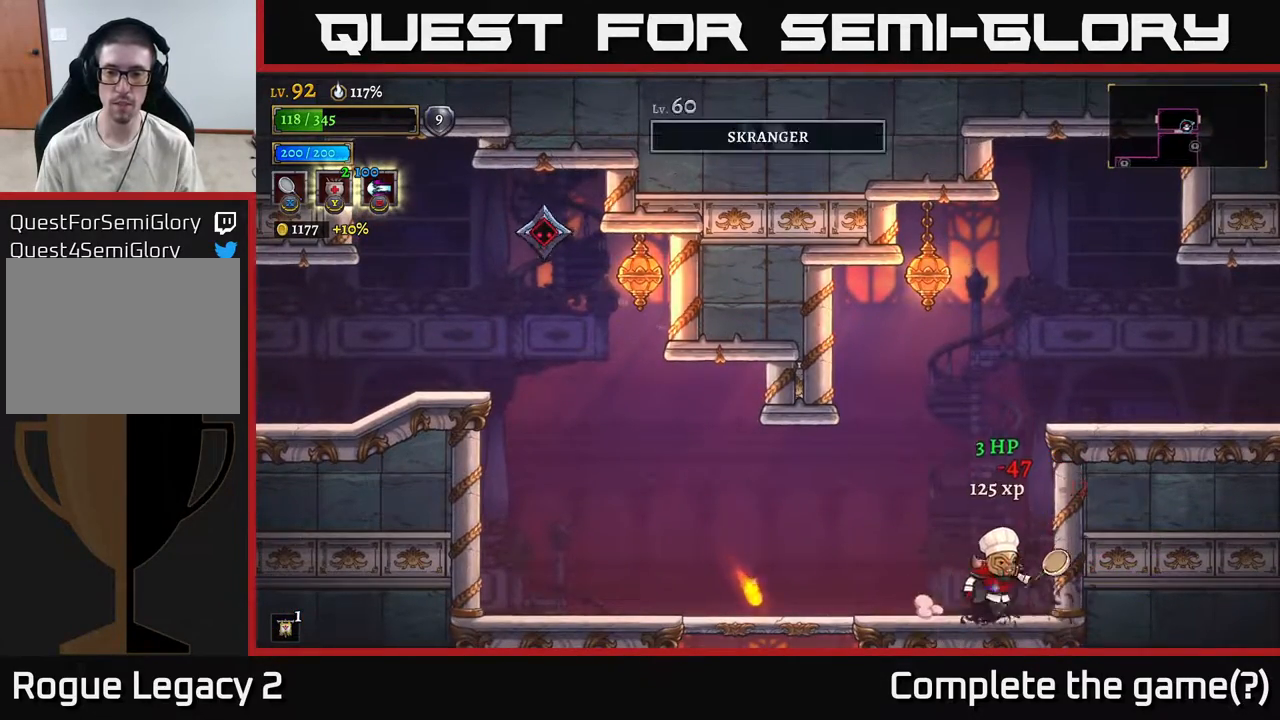
{"buttons": [], "left_stick": "left", "right_stick": "center", "events": [[50, "left_stick", "left"], [117, "L2", "down"], [483, "L2", "up"]]}
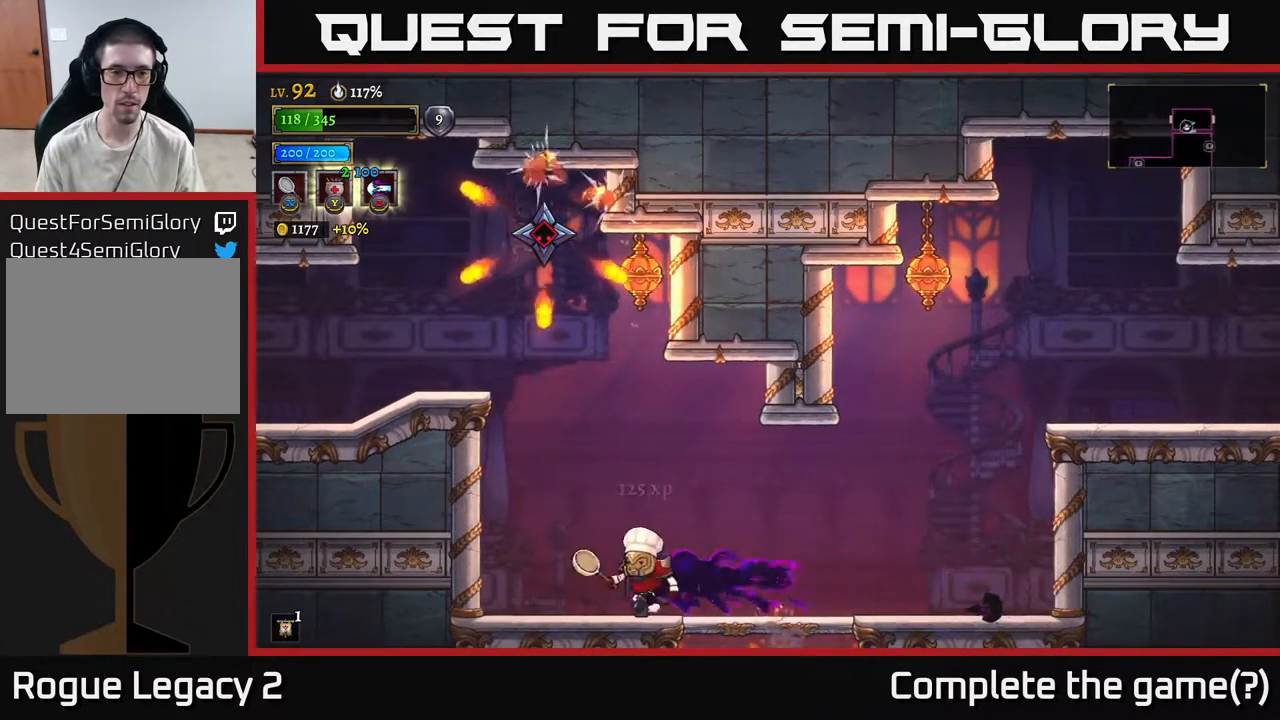
{"buttons": ["A", "X"], "left_stick": "center", "right_stick": "center", "events": [[67, "left_stick", "center"], [200, "A", "down"], [350, "left_stick", "left"], [383, "X", "down"], [433, "left_stick", "center"]]}
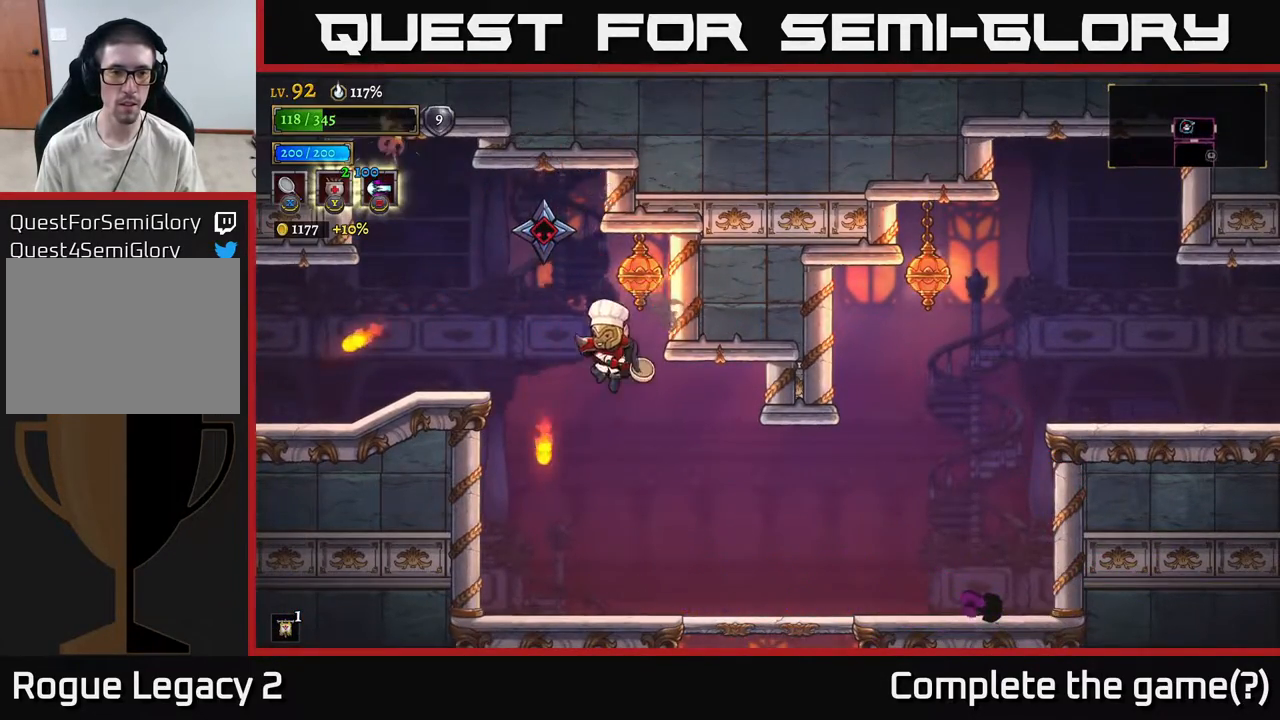
{"buttons": ["A", "X"], "left_stick": "center", "right_stick": "center", "events": [[250, "X", "up"], [333, "A", "up"], [483, "A", "down"], [500, "X", "down"]]}
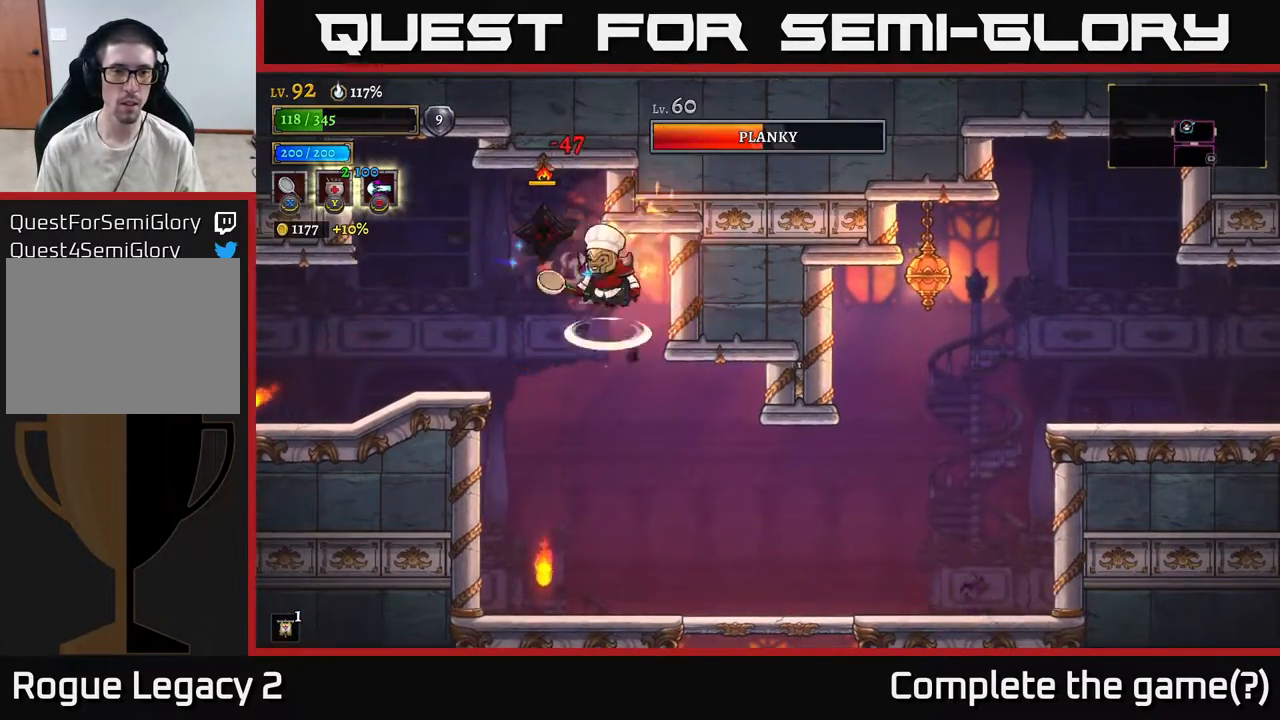
{"buttons": [], "left_stick": "right", "right_stick": "center", "events": [[333, "X", "up"], [400, "A", "up"], [400, "left_stick", "right"]]}
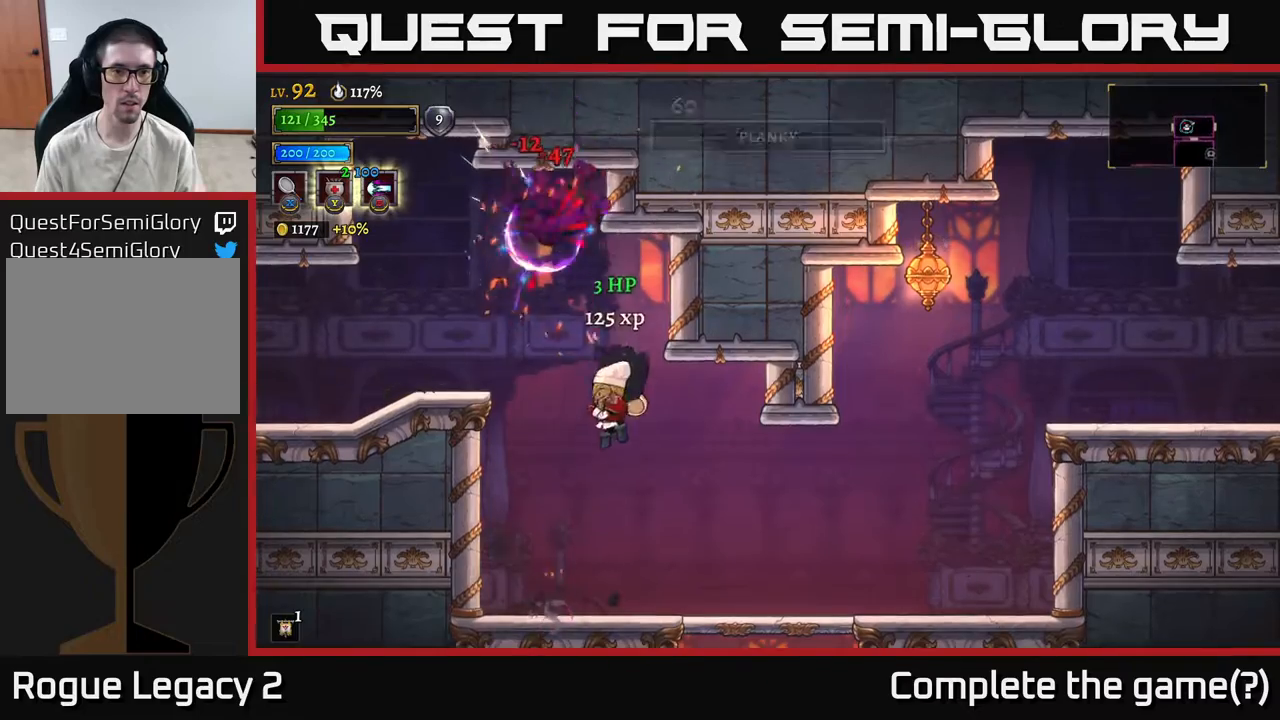
{"buttons": ["A"], "left_stick": "left", "right_stick": "center", "events": [[233, "left_stick", "left"], [300, "A", "down"]]}
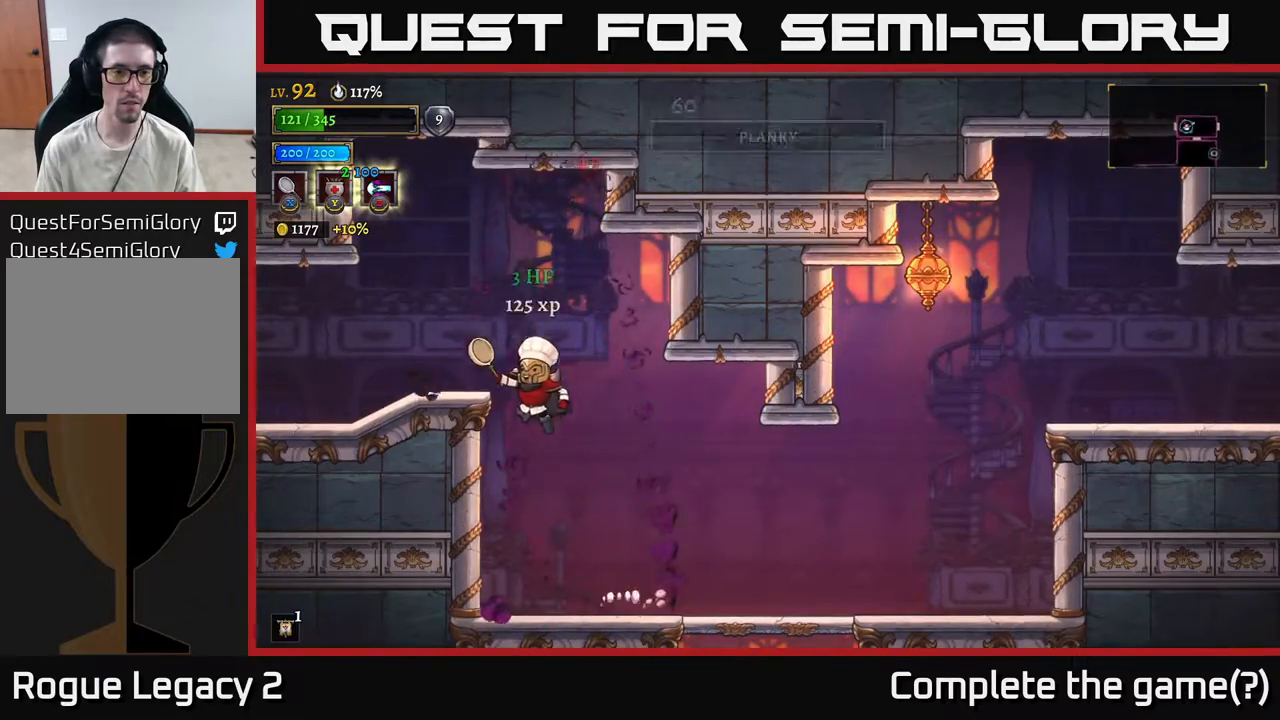
{"buttons": ["L2"], "left_stick": "left", "right_stick": "center", "events": [[183, "L2", "down"], [200, "A", "up"]]}
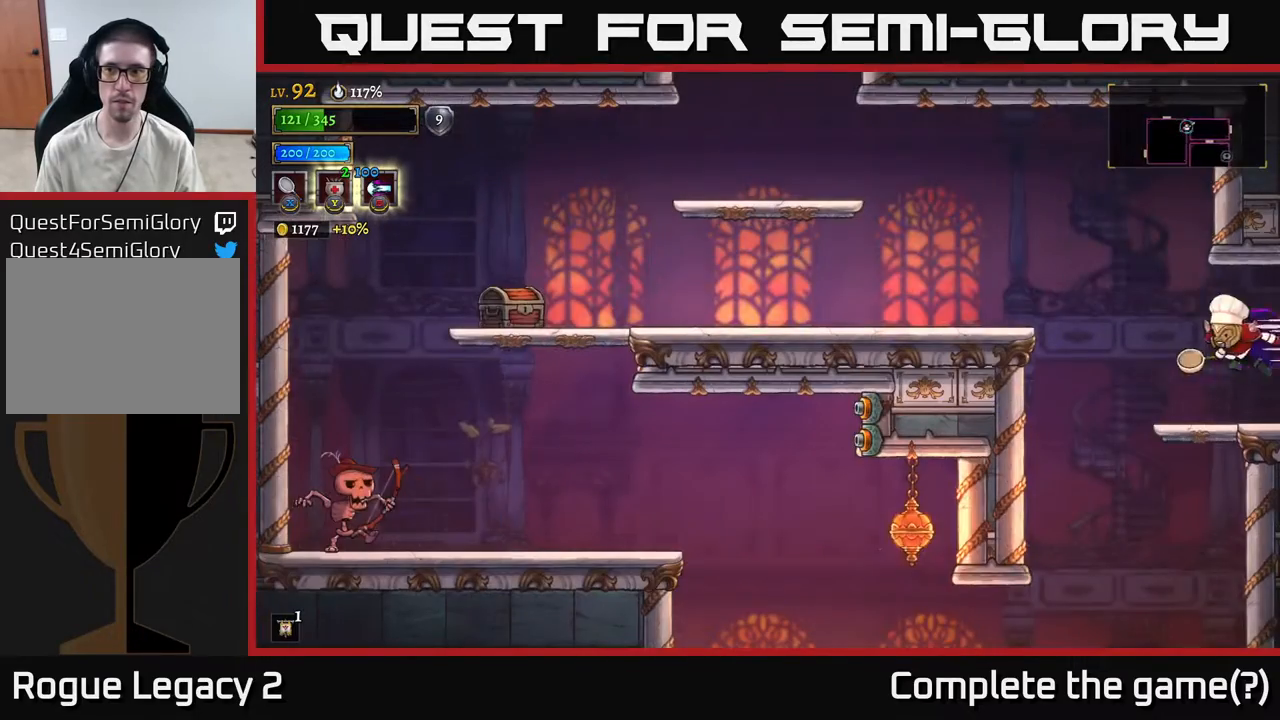
{"buttons": [], "left_stick": "left", "right_stick": "center", "events": [[83, "L2", "up"], [283, "left_stick", "center"], [483, "left_stick", "left"]]}
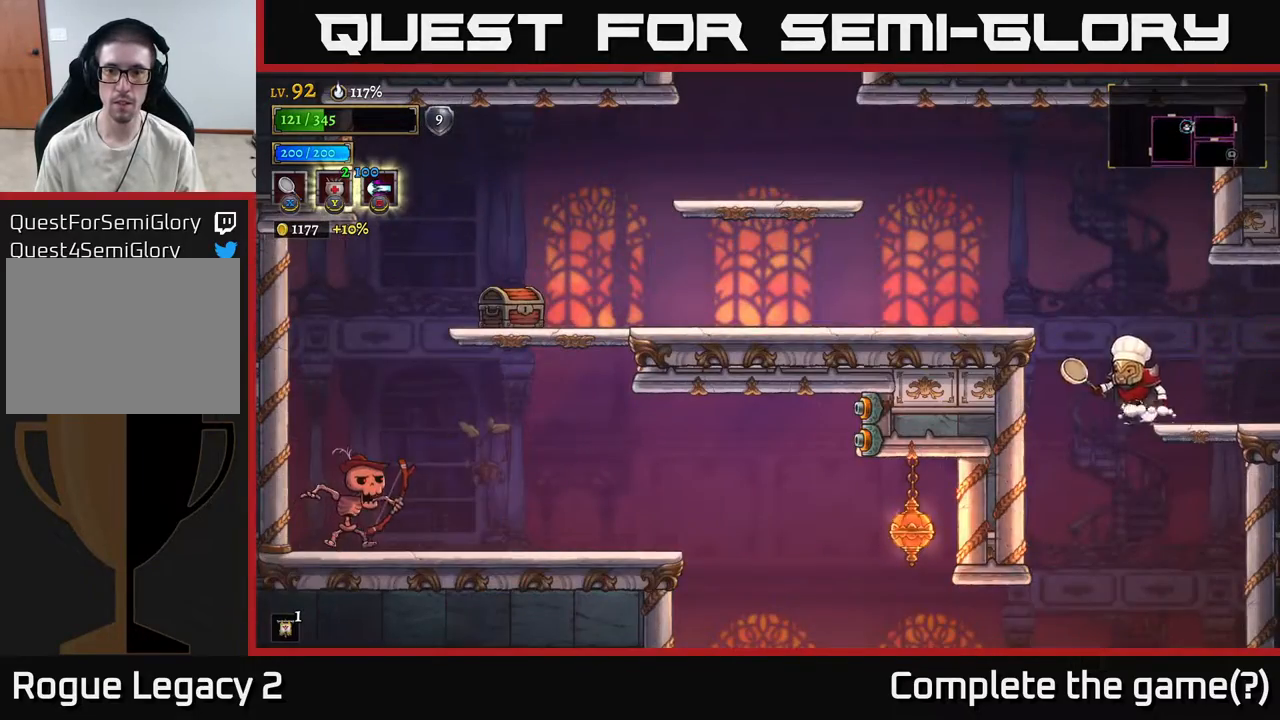
{"buttons": [], "left_stick": "left", "right_stick": "center", "events": [[183, "X", "down"], [483, "X", "up"]]}
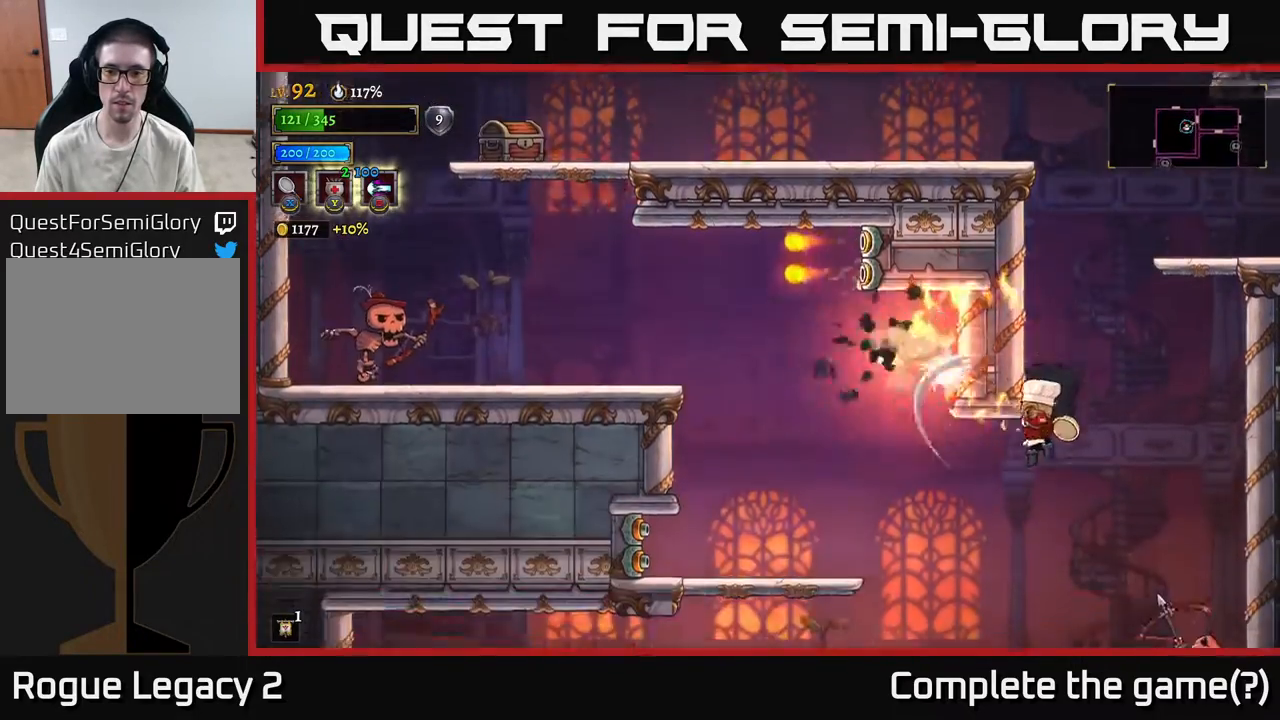
{"buttons": [], "left_stick": "right", "right_stick": "center", "events": [[50, "left_stick", "center"], [200, "A", "down"], [200, "left_stick", "left"], [450, "A", "up"], [500, "left_stick", "right"]]}
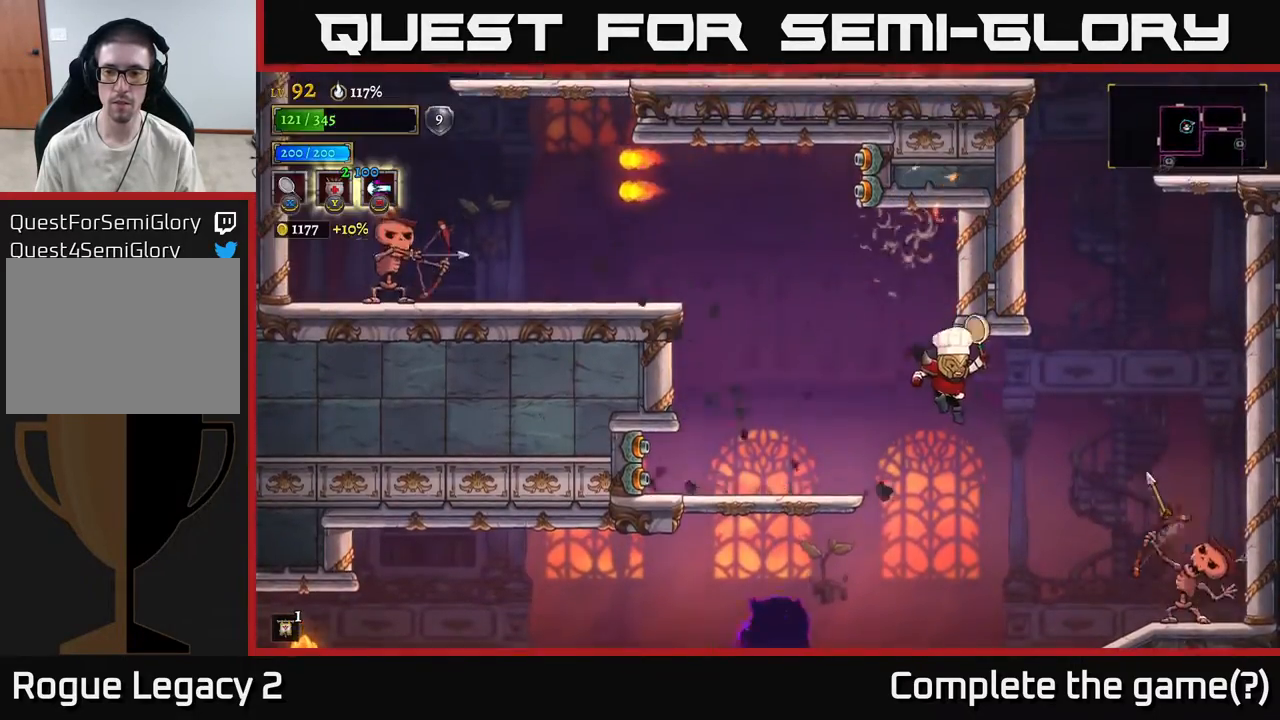
{"buttons": [], "left_stick": "right", "right_stick": "center", "events": [[117, "X", "down"], [283, "left_stick", "left"], [333, "X", "up"], [383, "left_stick", "right"]]}
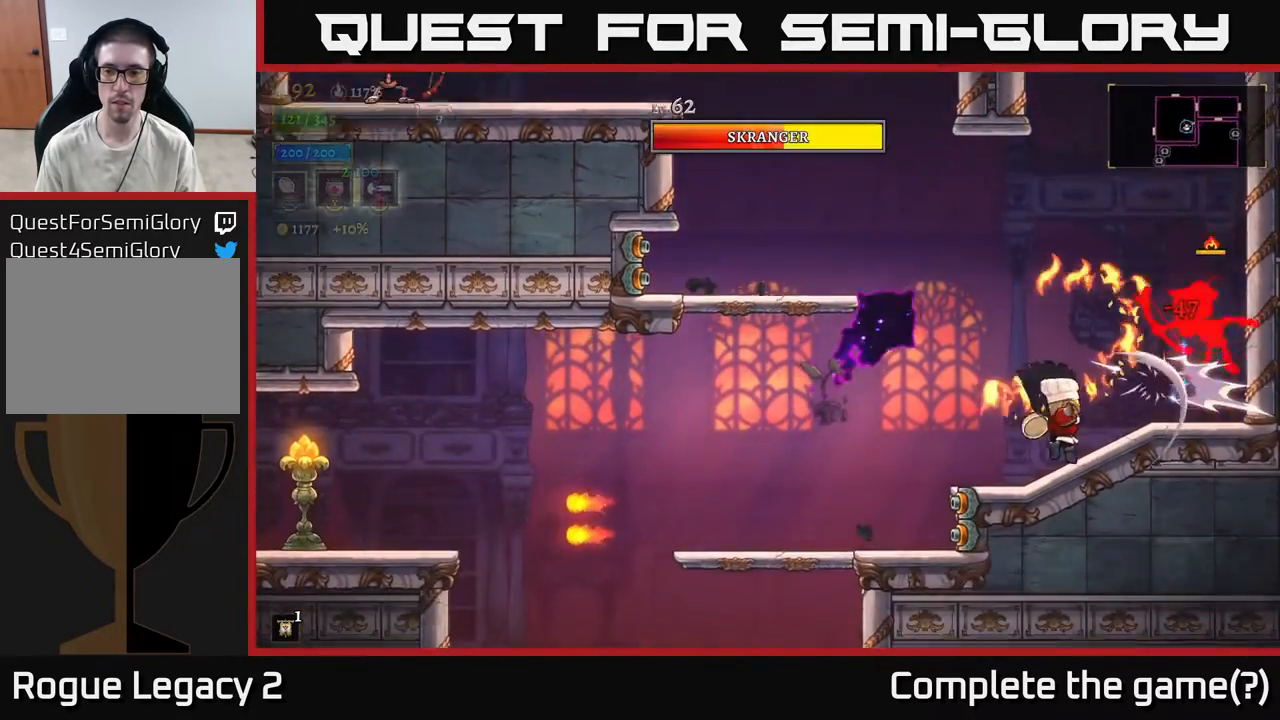
{"buttons": [], "left_stick": "center", "right_stick": "center", "events": [[150, "left_stick", "center"], [233, "X", "down"], [267, "left_stick", "right"], [383, "left_stick", "center"], [417, "X", "up"]]}
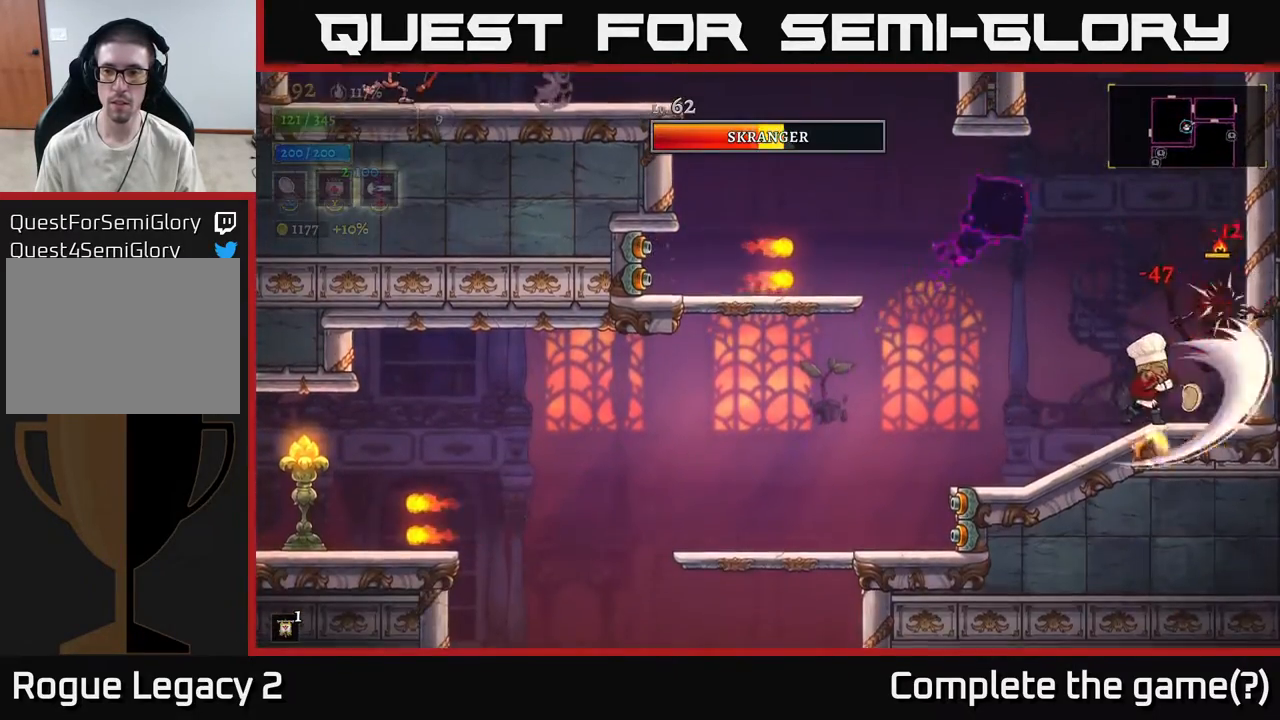
{"buttons": [], "left_stick": "left", "right_stick": "center", "events": [[200, "left_stick", "left"]]}
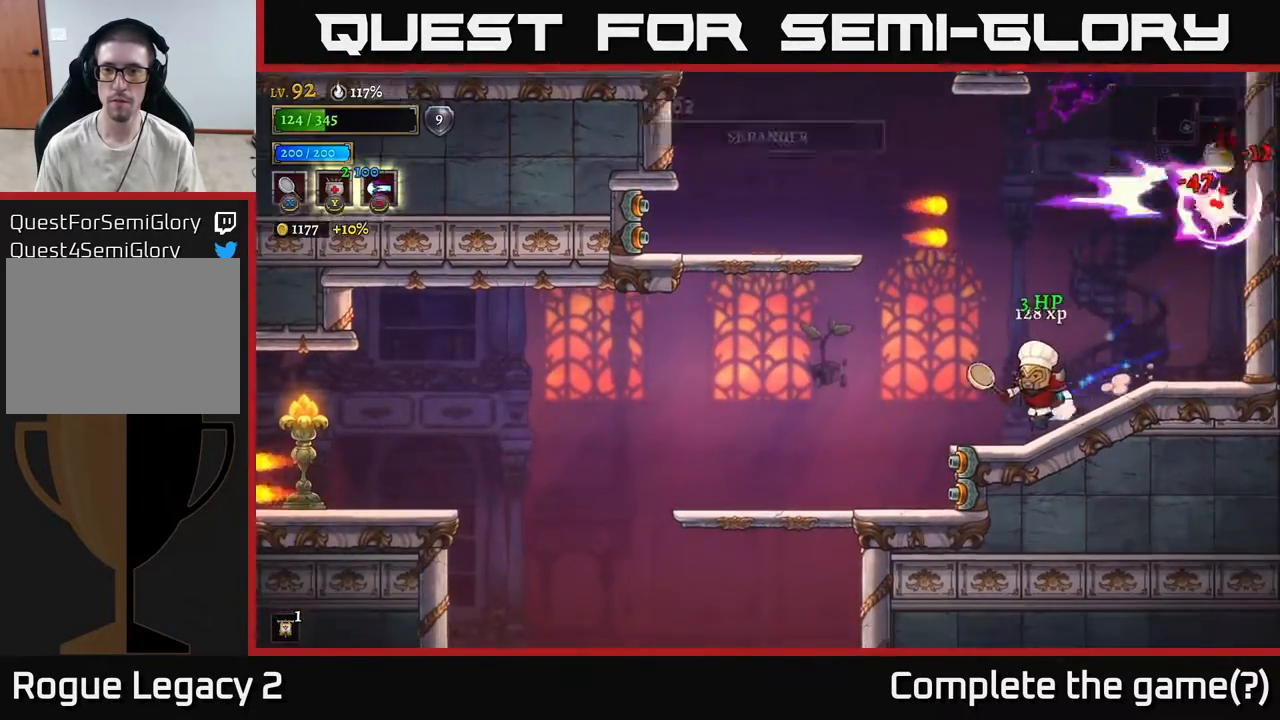
{"buttons": [], "left_stick": "right", "right_stick": "center", "events": [[17, "left_stick", "center"], [383, "left_stick", "right"]]}
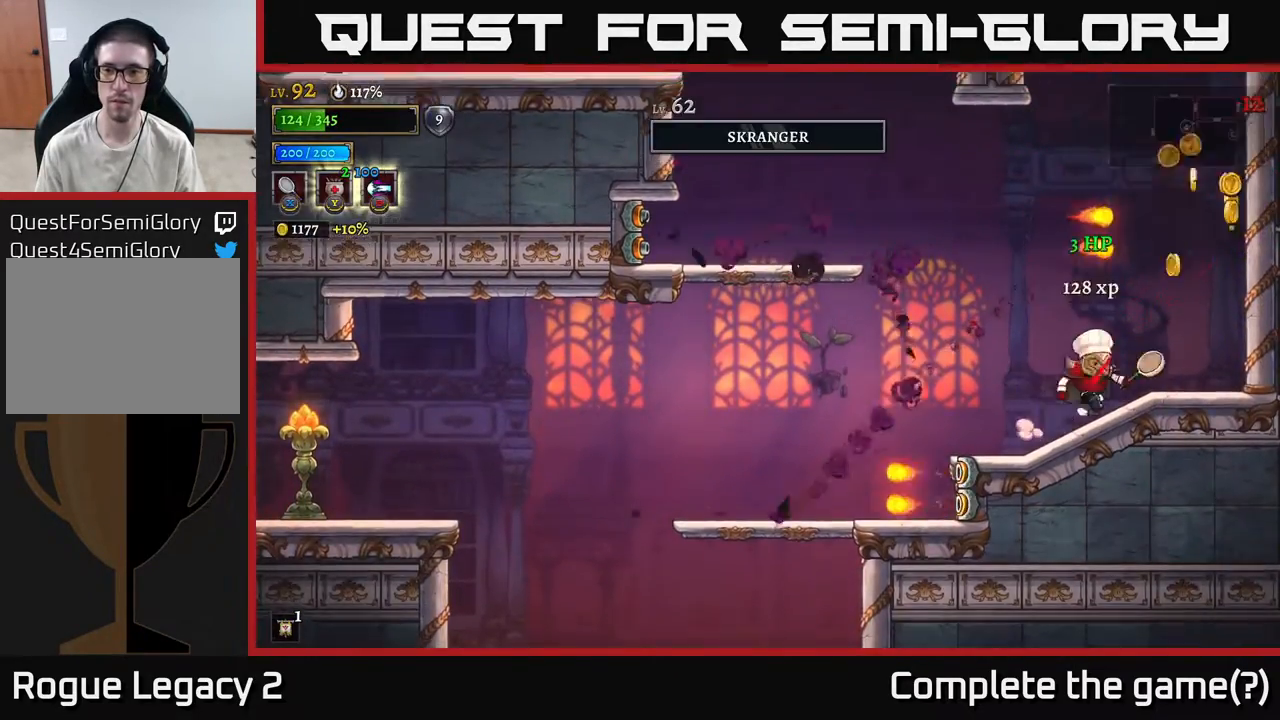
{"buttons": [], "left_stick": "left", "right_stick": "center", "events": [[50, "left_stick", "left"], [333, "left_stick", "center"], [467, "left_stick", "left"]]}
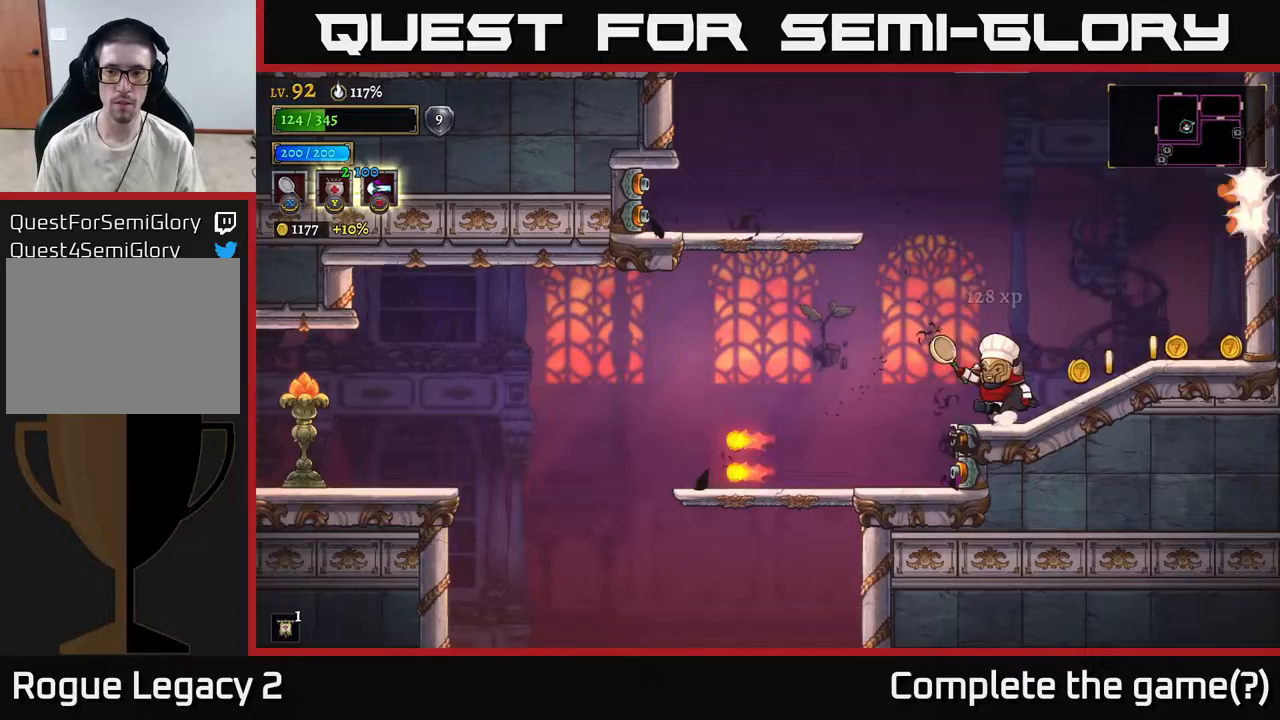
{"buttons": [], "left_stick": "right", "right_stick": "center", "events": [[83, "left_stick", "center"], [183, "left_stick", "right"]]}
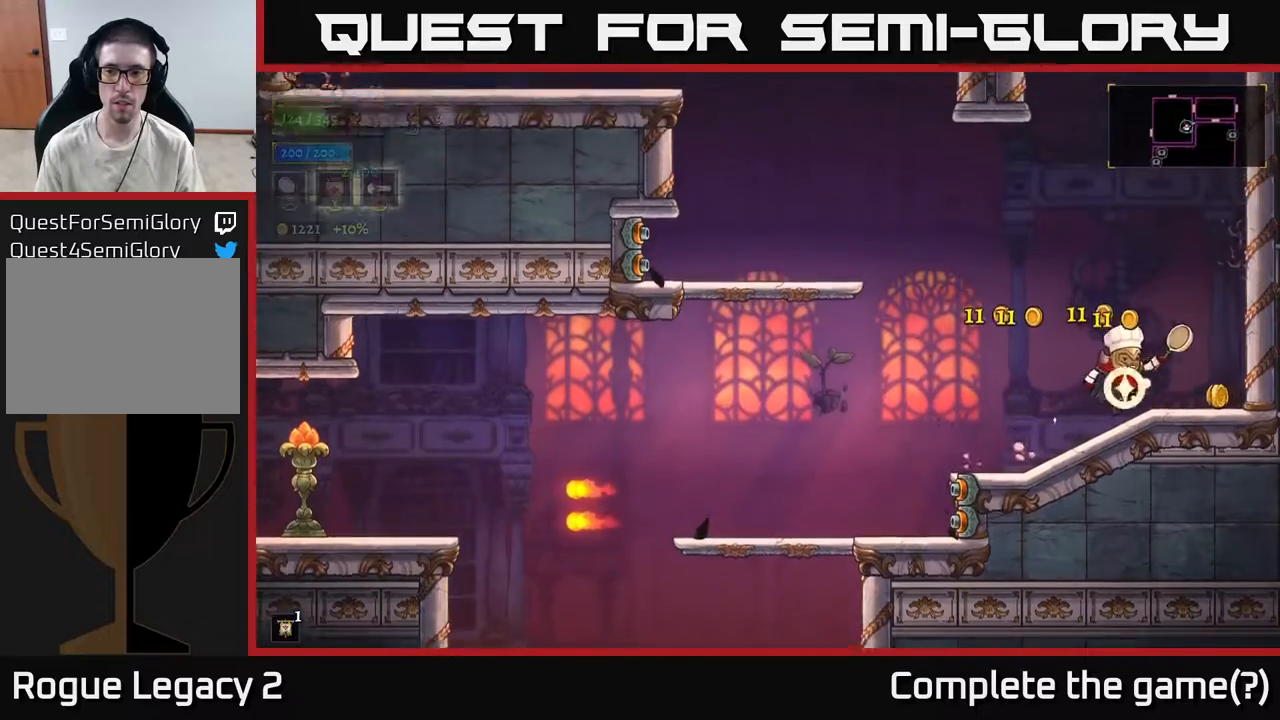
{"buttons": ["L2"], "left_stick": "left", "right_stick": "center", "events": [[117, "left_stick", "left"], [183, "L2", "down"]]}
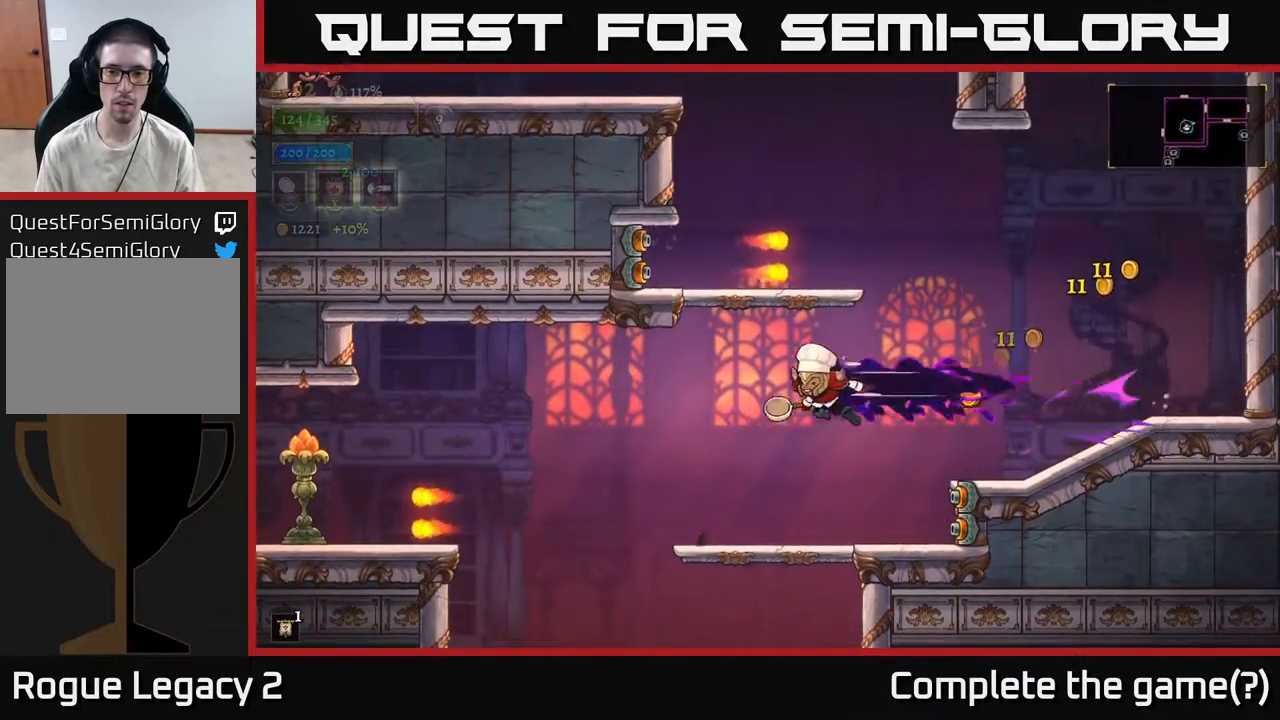
{"buttons": [], "left_stick": "center", "right_stick": "center", "events": [[50, "L2", "up"], [350, "left_stick", "center"]]}
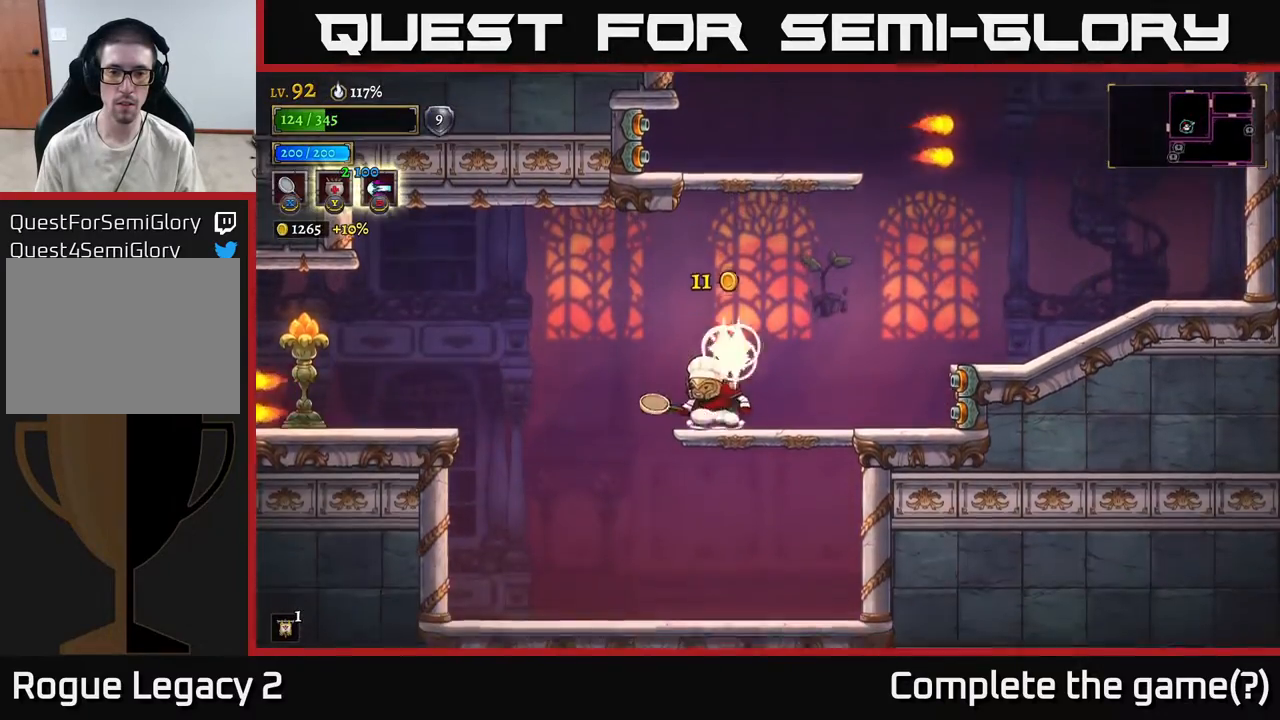
{"buttons": ["A"], "left_stick": "left", "right_stick": "center", "events": [[50, "left_stick", "left"], [383, "A", "down"]]}
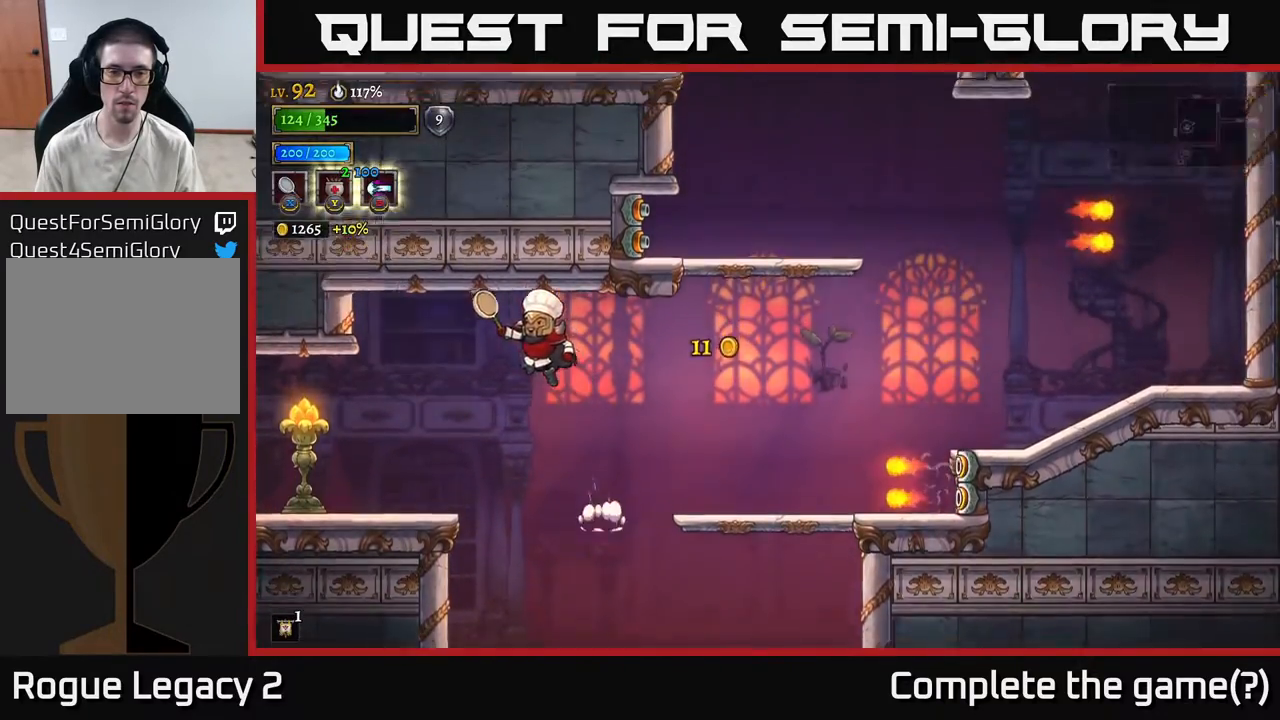
{"buttons": [], "left_stick": "left", "right_stick": "center", "events": [[50, "A", "up"]]}
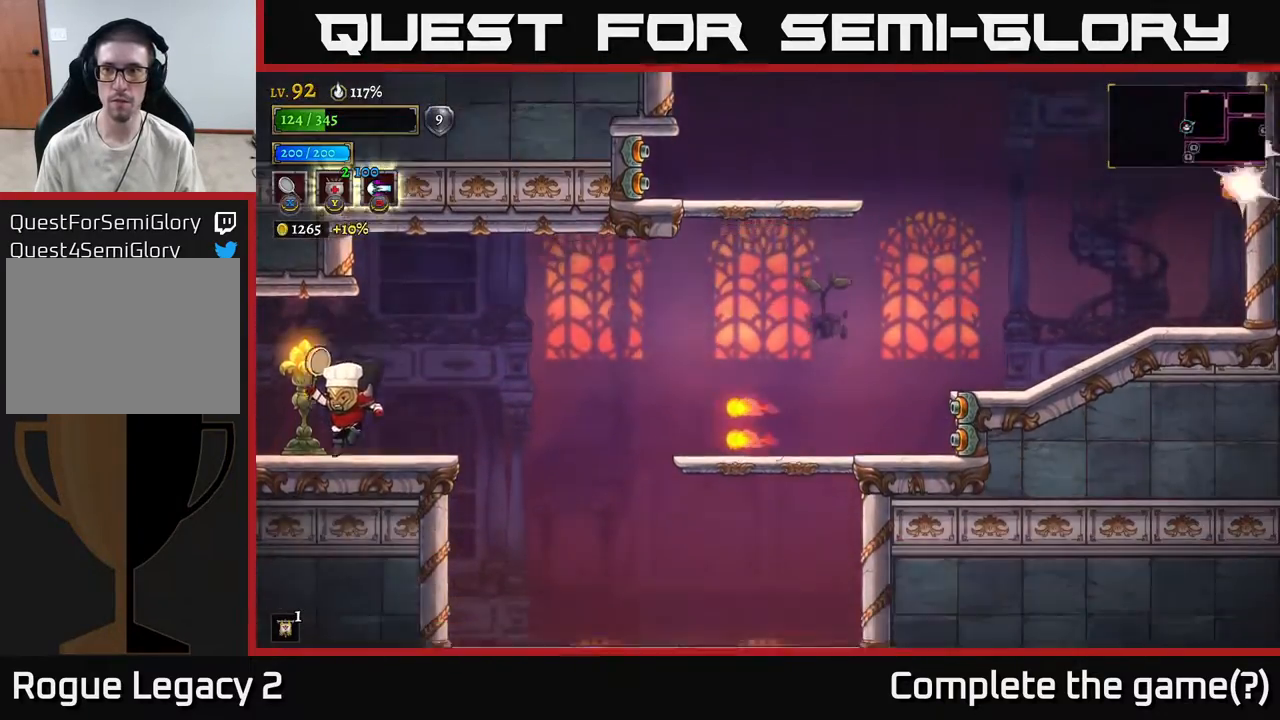
{"buttons": [], "left_stick": "center", "right_stick": "center", "events": [[67, "L2", "down"], [250, "L2", "up"], [350, "left_stick", "center"]]}
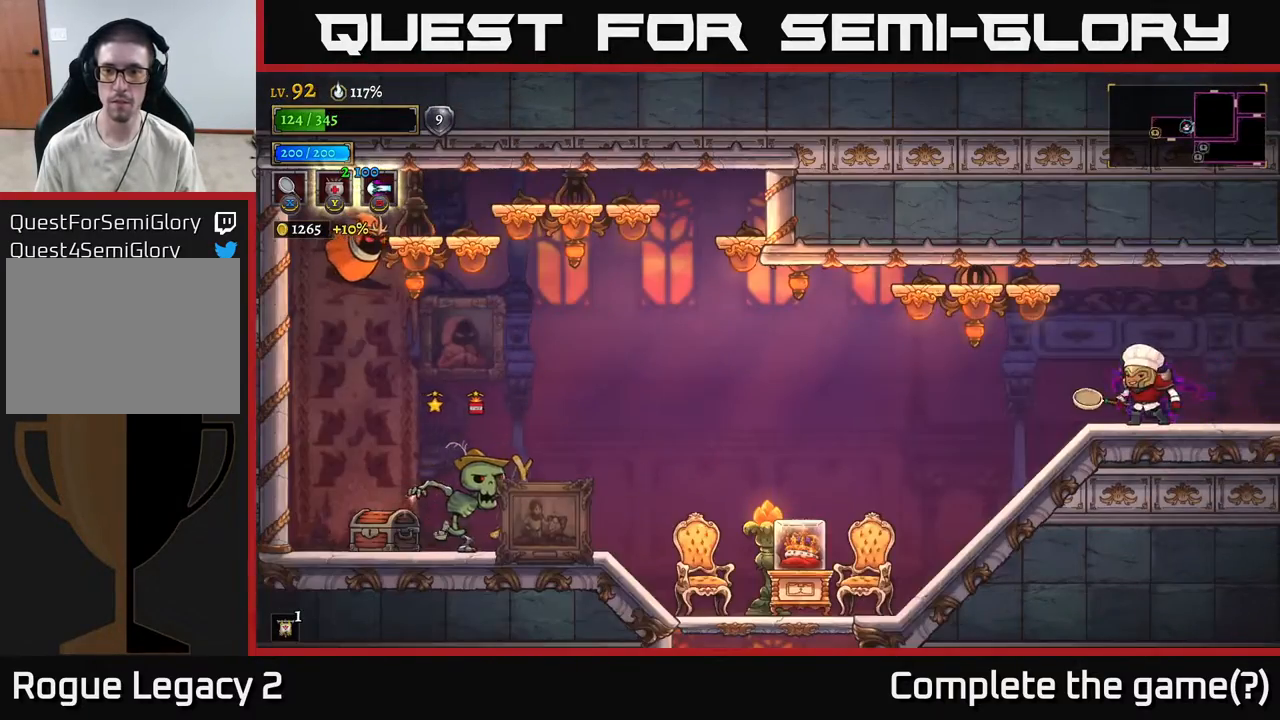
{"buttons": ["X"], "left_stick": "left", "right_stick": "center", "events": [[117, "left_stick", "left"], [500, "X", "down"]]}
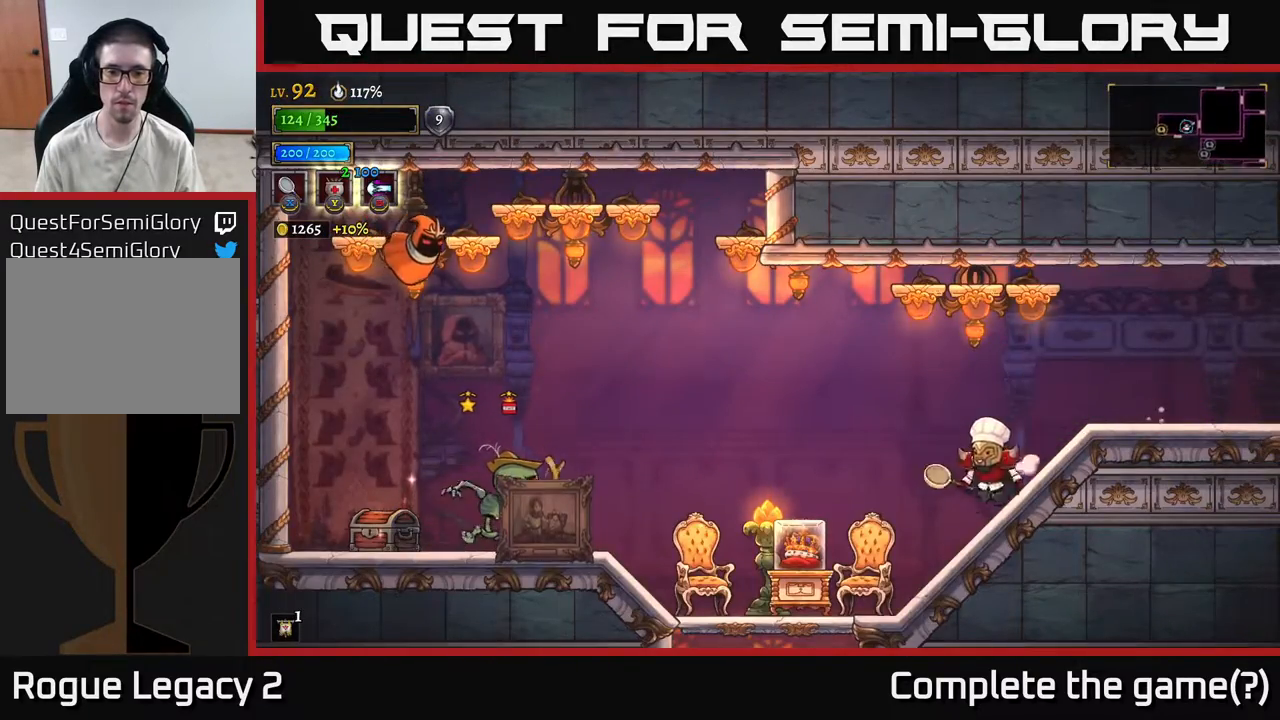
{"buttons": [], "left_stick": "center", "right_stick": "center", "events": [[267, "X", "up"], [483, "left_stick", "center"]]}
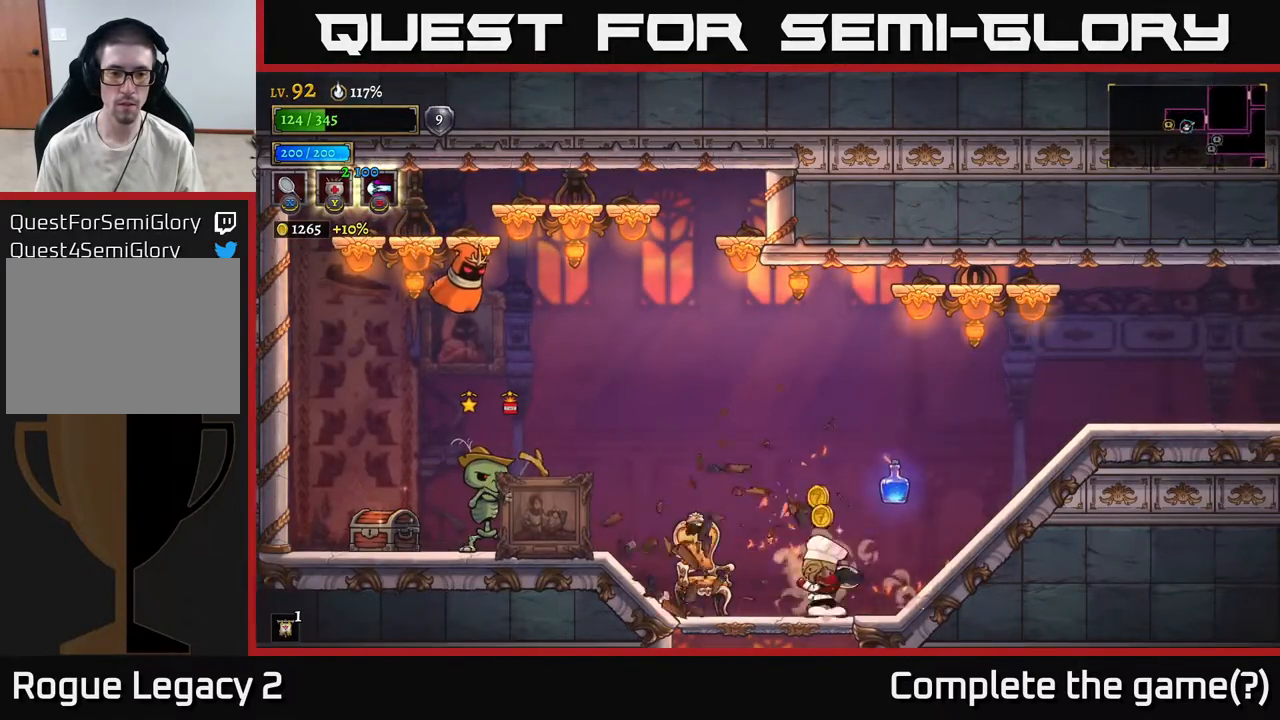
{"buttons": [], "left_stick": "down-right", "right_stick": "center", "events": [[33, "X", "down"], [267, "X", "up"], [367, "left_stick", "right"], [500, "left_stick", "down-right"]]}